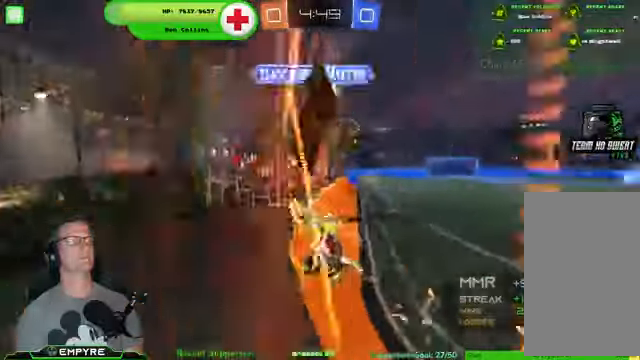
Gameplay with a controller (PlayStation layout); each line is a JSON object with the inputs held at the frame after it. "events" lists button and stick changes between this image and that frame as [ms after this image, input, new state], when the widget could be followed in between. Not read: L1 L3.
{"buttons": ["R1", "R2"], "left_stick": "right", "right_stick": "center", "events": [[67, "SQUARE", "down"], [167, "SQUARE", "up"], [200, "left_stick", "center"], [433, "left_stick", "right"], [467, "R1", "down"]]}
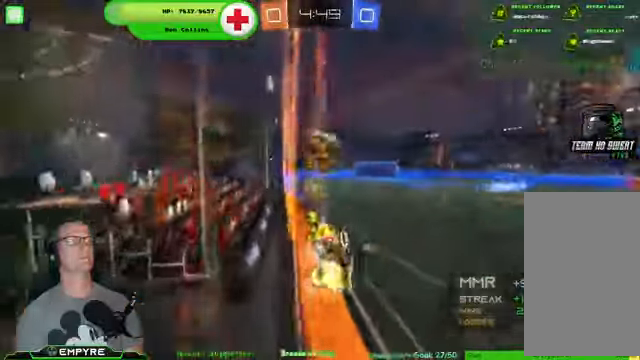
{"buttons": ["R1", "R2"], "left_stick": "center", "right_stick": "center", "events": [[100, "left_stick", "center"]]}
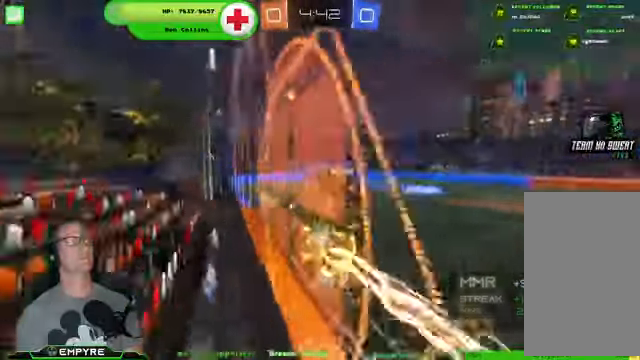
{"buttons": ["R2"], "left_stick": "center", "right_stick": "center", "events": [[100, "left_stick", "right"], [267, "left_stick", "center"], [367, "R1", "up"], [400, "left_stick", "right"], [467, "left_stick", "center"]]}
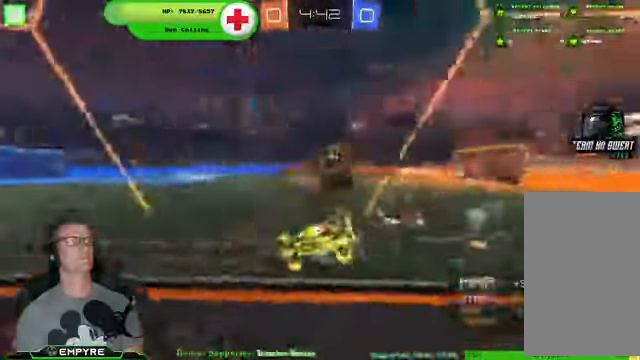
{"buttons": [], "left_stick": "down-right", "right_stick": "center", "events": [[33, "TRIANGLE", "down"], [100, "TRIANGLE", "up"], [333, "R2", "up"], [467, "left_stick", "down-right"]]}
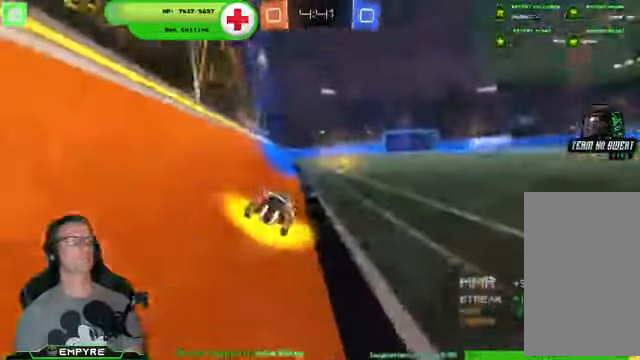
{"buttons": ["L2"], "left_stick": "down-right", "right_stick": "center", "events": [[33, "R2", "down"], [133, "TRIANGLE", "down"], [133, "left_stick", "center"], [233, "TRIANGLE", "up"], [233, "left_stick", "down-right"], [267, "R2", "up"], [400, "SQUARE", "down"], [467, "L2", "down"], [467, "SQUARE", "up"]]}
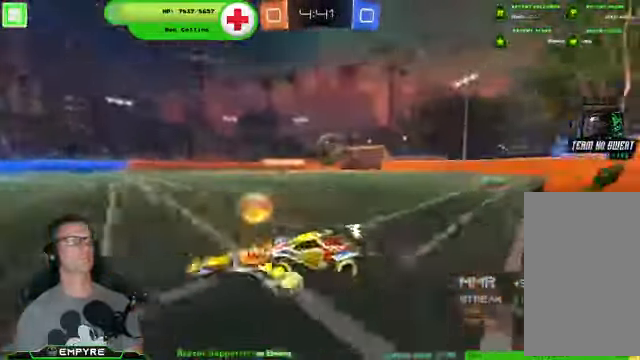
{"buttons": ["R2"], "left_stick": "center", "right_stick": "center", "events": [[200, "L2", "up"], [200, "R2", "down"], [300, "R2", "up"], [367, "L2", "down"], [433, "L2", "up"], [467, "R2", "down"], [467, "left_stick", "center"]]}
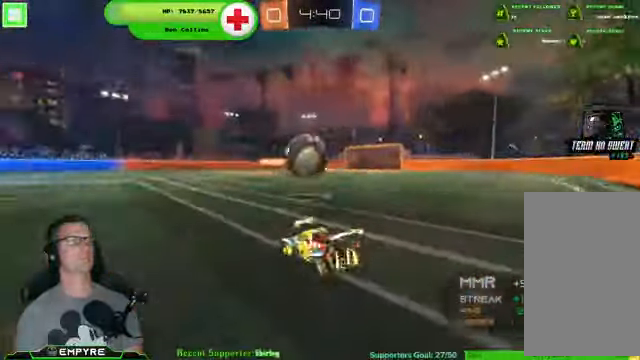
{"buttons": ["R1", "R2"], "left_stick": "center", "right_stick": "center", "events": [[167, "left_stick", "left"], [233, "R1", "down"], [400, "left_stick", "center"]]}
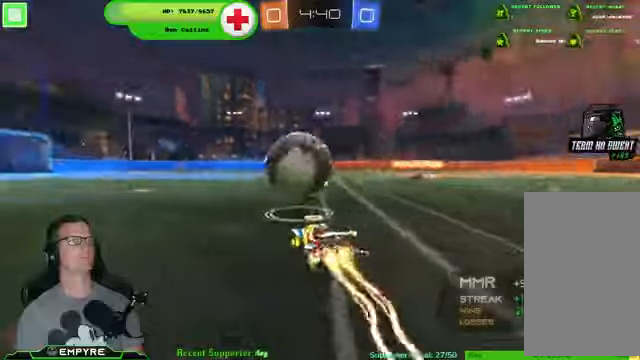
{"buttons": ["R1", "R2"], "left_stick": "up-left", "right_stick": "center", "events": [[33, "left_stick", "left"], [233, "left_stick", "center"], [366, "CROSS", "down"], [366, "left_stick", "up-left"], [466, "CROSS", "up"]]}
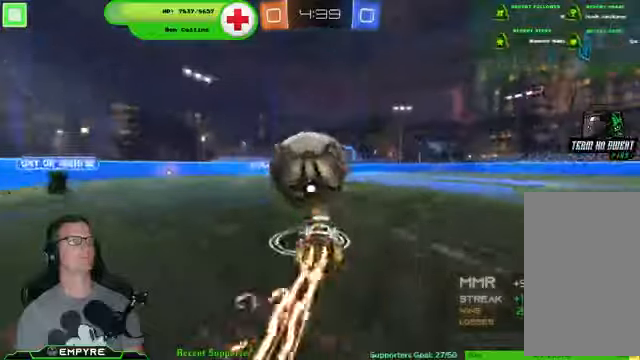
{"buttons": ["R2"], "left_stick": "up", "right_stick": "center", "events": [[33, "CROSS", "down"], [166, "left_stick", "center"], [333, "R1", "up"], [366, "CROSS", "up"], [433, "left_stick", "up"]]}
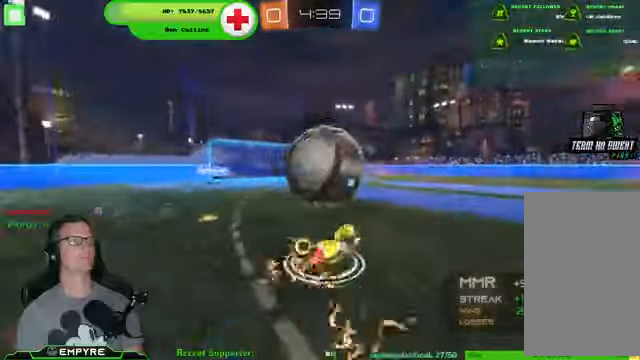
{"buttons": ["R1", "R2"], "left_stick": "right", "right_stick": "center", "events": [[100, "left_stick", "up-right"], [133, "R1", "down"], [366, "left_stick", "right"]]}
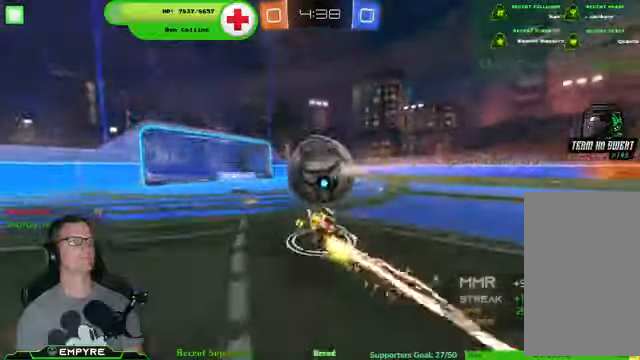
{"buttons": ["R1", "R2"], "left_stick": "center", "right_stick": "center", "events": [[66, "left_stick", "center"]]}
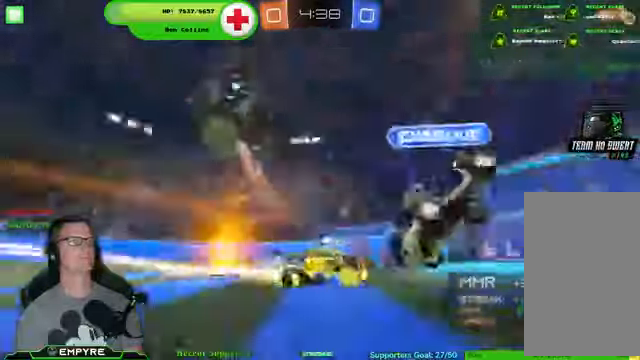
{"buttons": ["R2"], "left_stick": "right", "right_stick": "center", "events": [[166, "R1", "up"], [266, "left_stick", "right"]]}
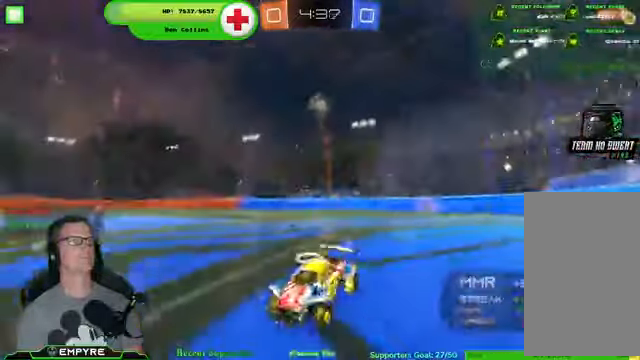
{"buttons": ["R2"], "left_stick": "down-right", "right_stick": "center", "events": [[66, "left_stick", "down-right"]]}
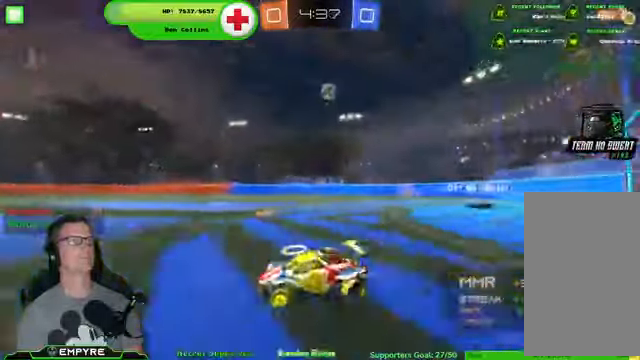
{"buttons": ["R2"], "left_stick": "left", "right_stick": "center", "events": [[233, "left_stick", "center"], [266, "TRIANGLE", "down"], [400, "left_stick", "left"], [433, "TRIANGLE", "up"]]}
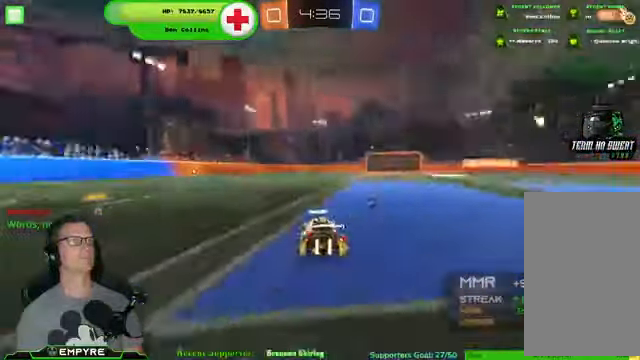
{"buttons": ["R1", "R2"], "left_stick": "up", "right_stick": "center", "events": [[133, "left_stick", "center"], [266, "R1", "down"], [266, "left_stick", "up-left"], [333, "left_stick", "up"], [400, "CROSS", "down"], [500, "CROSS", "up"]]}
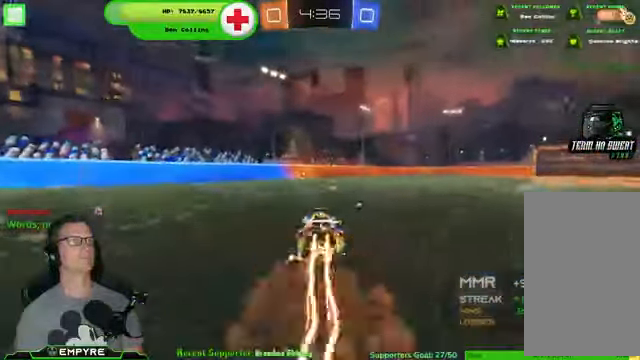
{"buttons": ["R2"], "left_stick": "center", "right_stick": "center", "events": [[66, "CROSS", "down"], [100, "left_stick", "center"], [166, "CROSS", "up"], [200, "R1", "up"]]}
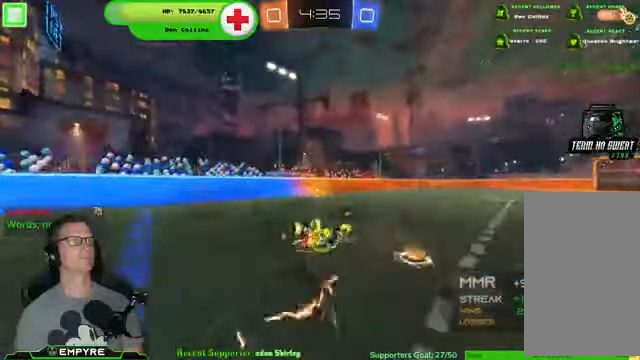
{"buttons": ["R2"], "left_stick": "center", "right_stick": "center", "events": []}
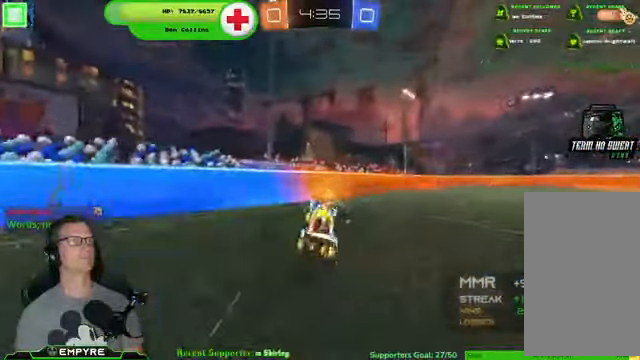
{"buttons": ["R2"], "left_stick": "down-right", "right_stick": "center", "events": [[33, "left_stick", "down-right"], [100, "TRIANGLE", "down"], [200, "TRIANGLE", "up"], [334, "SQUARE", "down"], [467, "SQUARE", "up"]]}
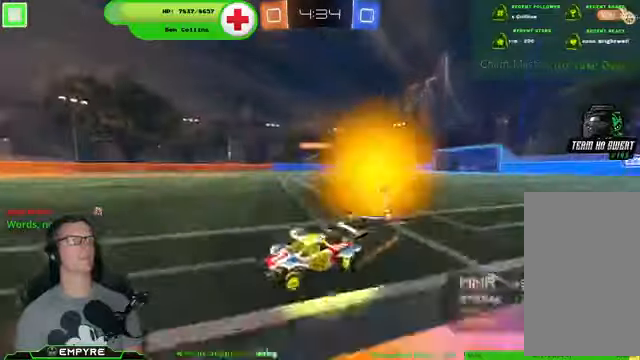
{"buttons": ["R2"], "left_stick": "down-right", "right_stick": "center", "events": []}
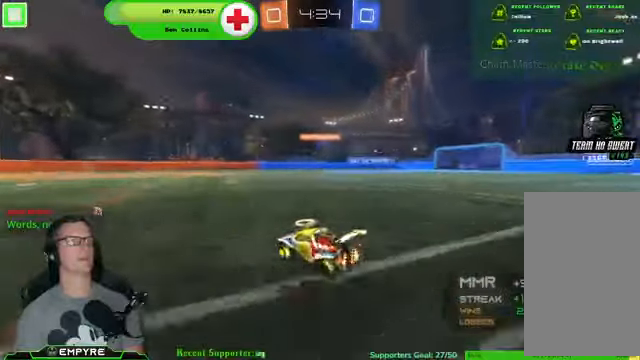
{"buttons": ["R2"], "left_stick": "center", "right_stick": "center", "events": [[234, "left_stick", "center"]]}
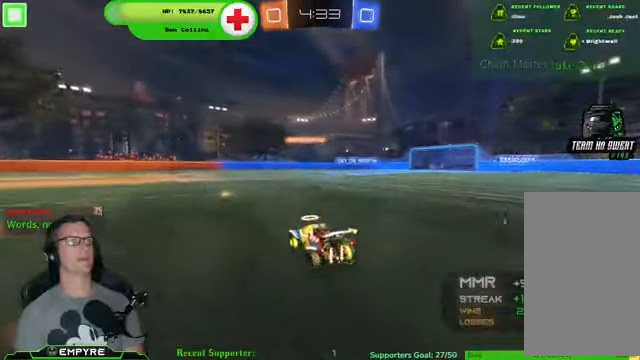
{"buttons": ["R2"], "left_stick": "down-left", "right_stick": "center", "events": [[134, "left_stick", "down-left"], [267, "left_stick", "center"], [434, "left_stick", "down-left"]]}
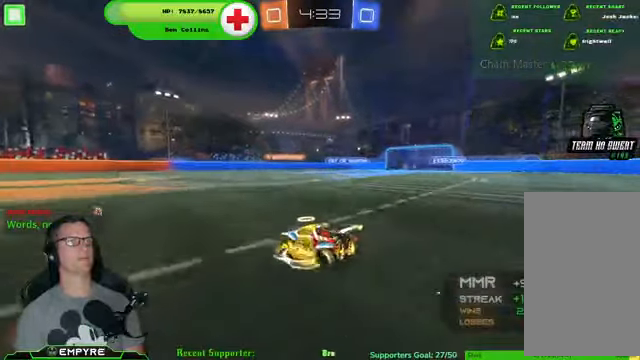
{"buttons": ["R2"], "left_stick": "center", "right_stick": "center", "events": [[67, "left_stick", "center"]]}
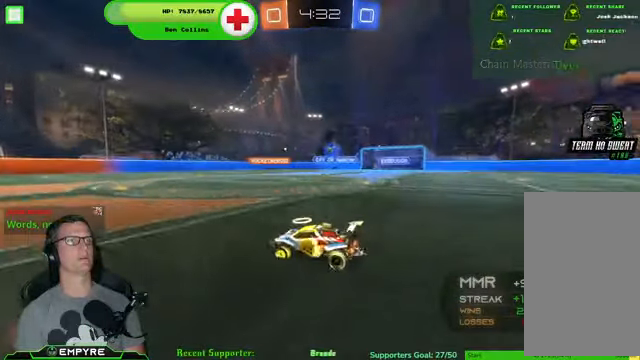
{"buttons": [], "left_stick": "down-left", "right_stick": "center", "events": [[34, "R1", "down"], [67, "left_stick", "down-right"], [234, "R1", "up"], [300, "R2", "up"], [434, "left_stick", "down-left"]]}
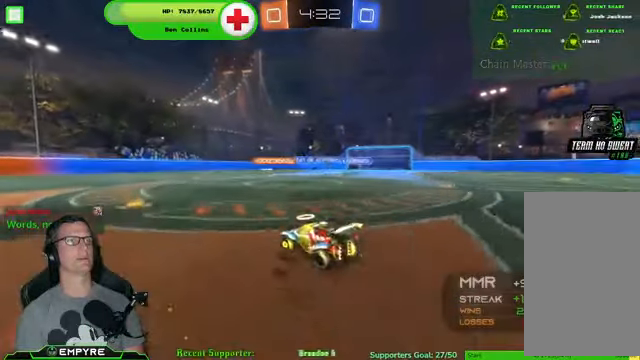
{"buttons": ["R2"], "left_stick": "down-left", "right_stick": "center", "events": [[167, "R2", "down"]]}
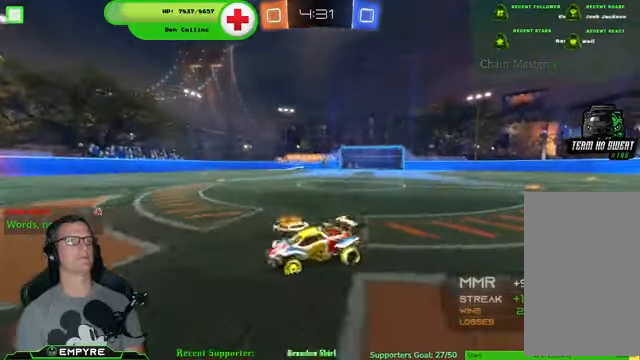
{"buttons": ["R2"], "left_stick": "center", "right_stick": "center", "events": [[167, "left_stick", "center"]]}
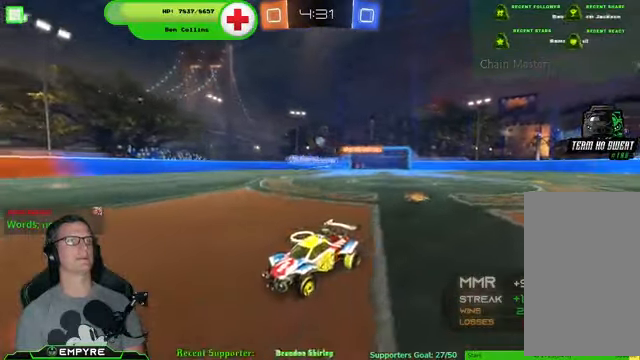
{"buttons": [], "left_stick": "center", "right_stick": "center", "events": [[334, "R2", "up"]]}
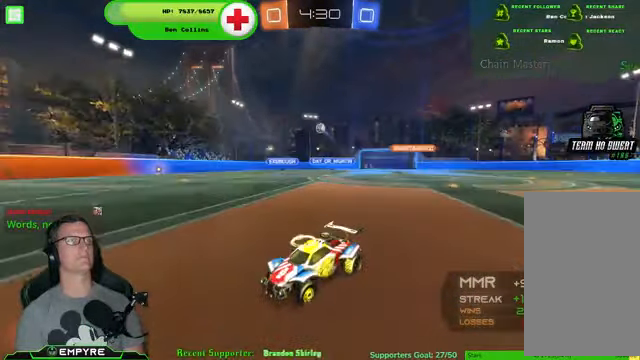
{"buttons": ["R2"], "left_stick": "down-right", "right_stick": "center", "events": [[267, "R2", "down"], [267, "left_stick", "right"], [334, "left_stick", "down-right"]]}
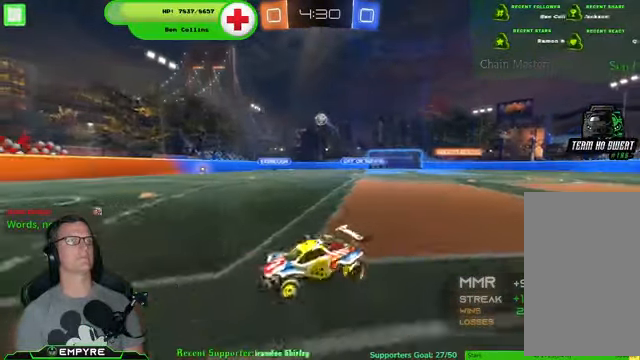
{"buttons": [], "left_stick": "down-right", "right_stick": "center", "events": [[34, "R2", "up"]]}